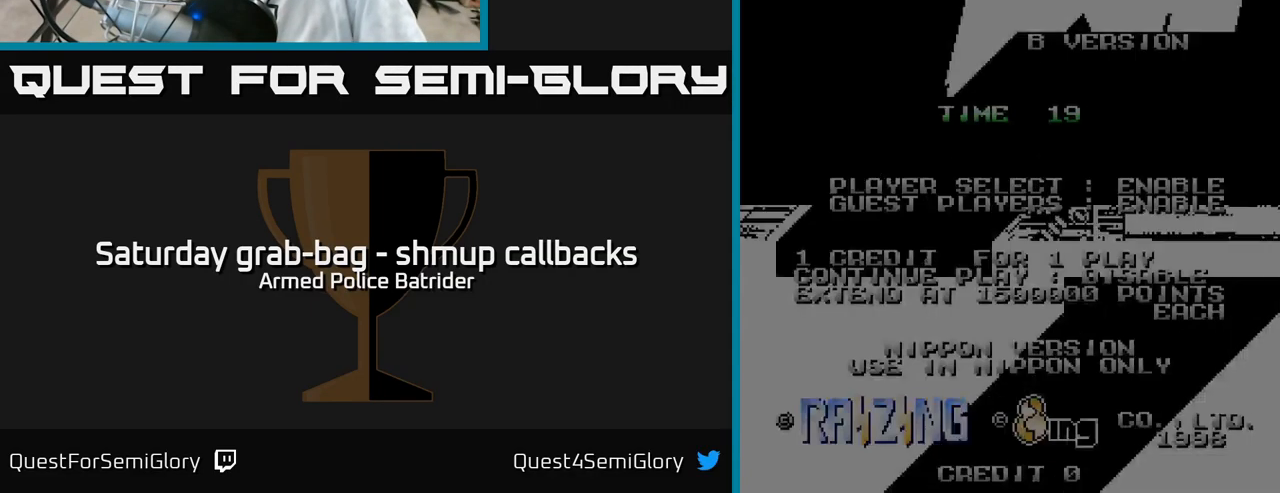
Gameplay with a controller (Xbox layout); each line is a JSON object with the inputs held at the frame after it. "events" lists button and stick changes between this image and that frame as [ms after this image, input, new state], when the widget could be followed in between.
{"buttons": [], "left_stick": "center", "right_stick": "center", "events": [[17, "START", "up"]]}
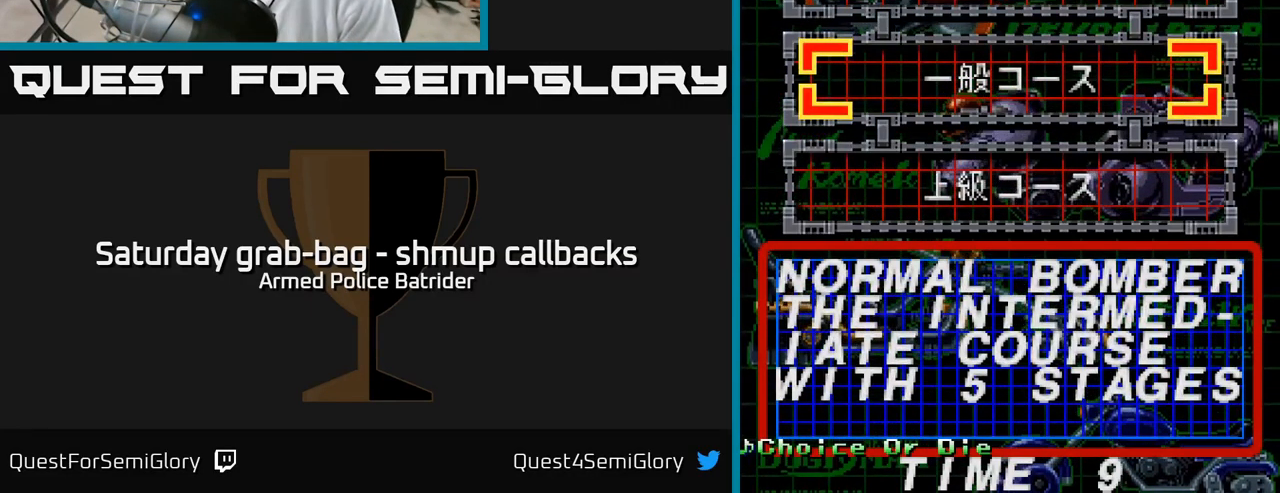
{"buttons": [], "left_stick": "center", "right_stick": "center", "events": [[167, "DPAD_DOWN", "down"], [284, "DPAD_DOWN", "up"], [300, "A", "down"], [367, "A", "up"]]}
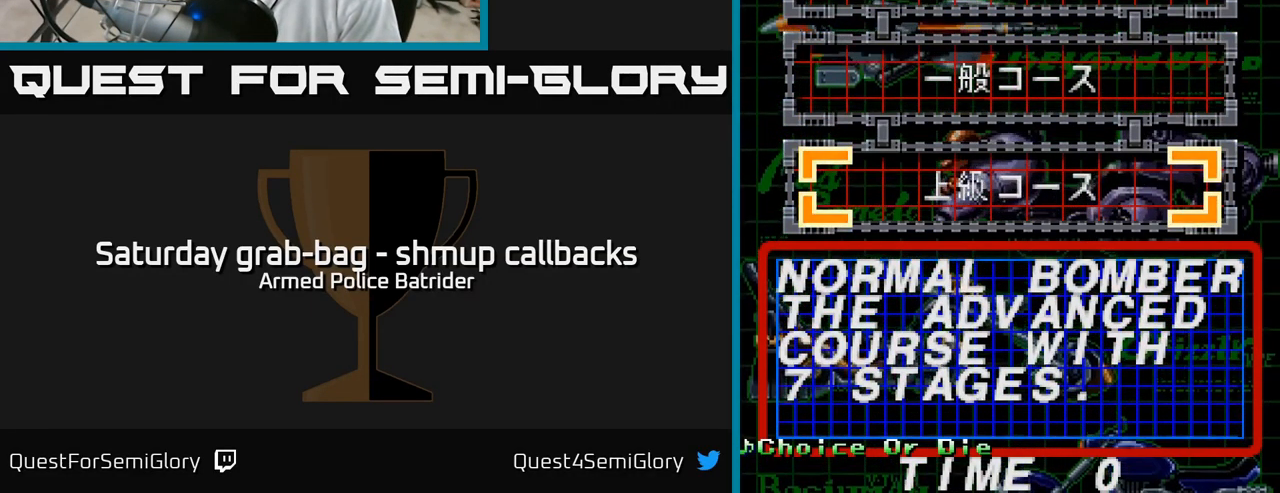
{"buttons": [], "left_stick": "center", "right_stick": "center", "events": []}
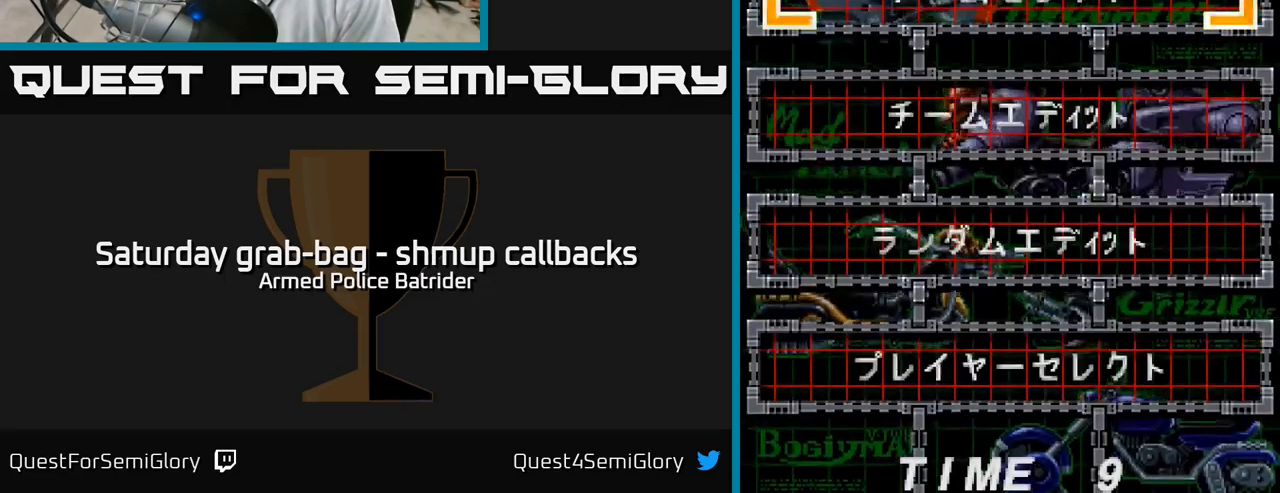
{"buttons": [], "left_stick": "center", "right_stick": "center", "events": [[400, "DPAD_DOWN", "down"], [500, "DPAD_DOWN", "up"]]}
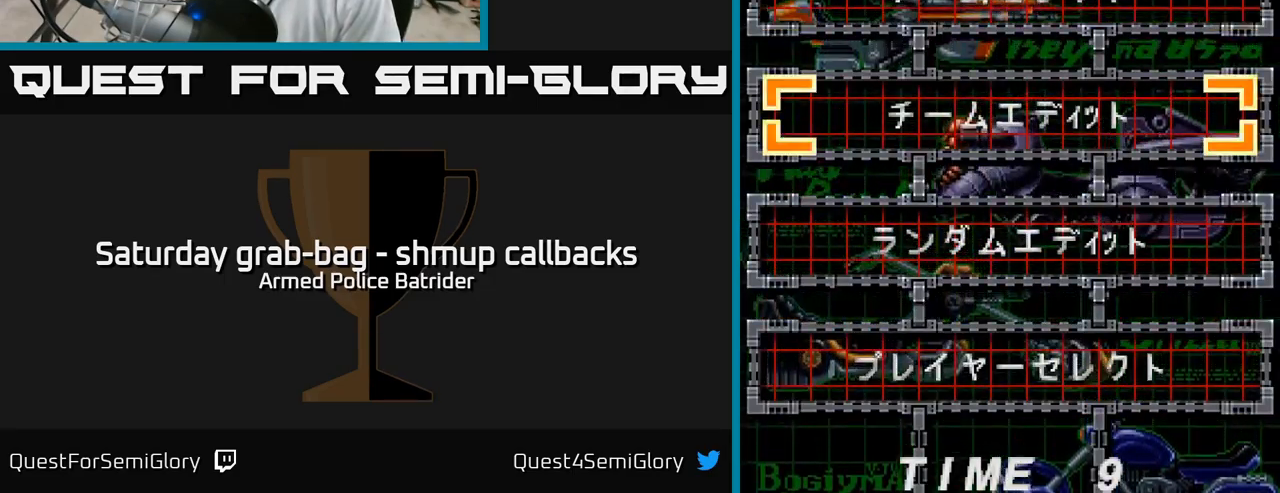
{"buttons": [], "left_stick": "center", "right_stick": "center", "events": [[67, "DPAD_DOWN", "down"], [167, "DPAD_DOWN", "up"], [250, "DPAD_DOWN", "down"], [383, "DPAD_DOWN", "up"], [433, "A", "down"], [500, "A", "up"]]}
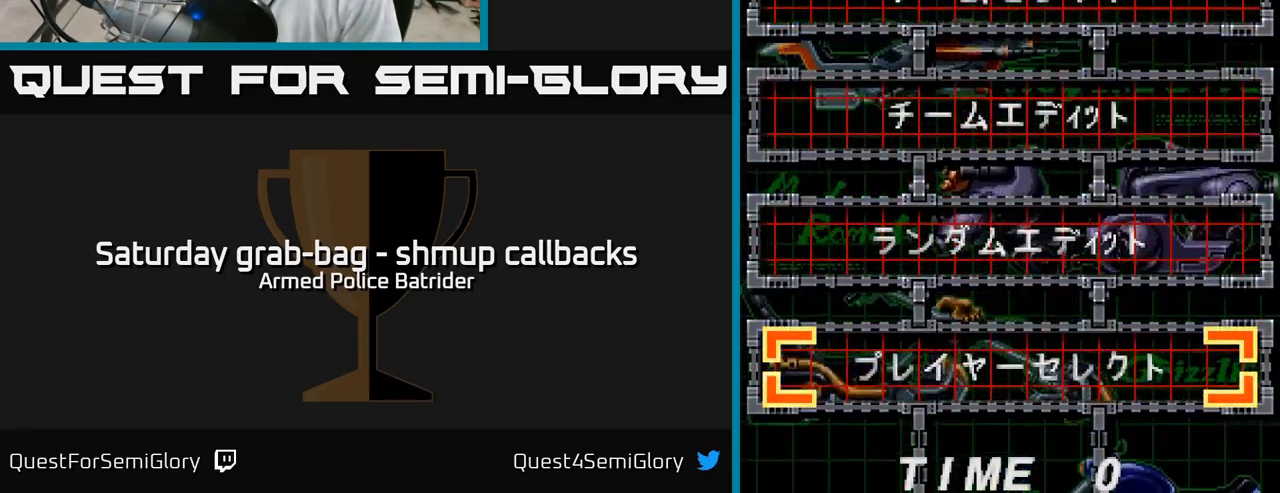
{"buttons": [], "left_stick": "center", "right_stick": "center", "events": []}
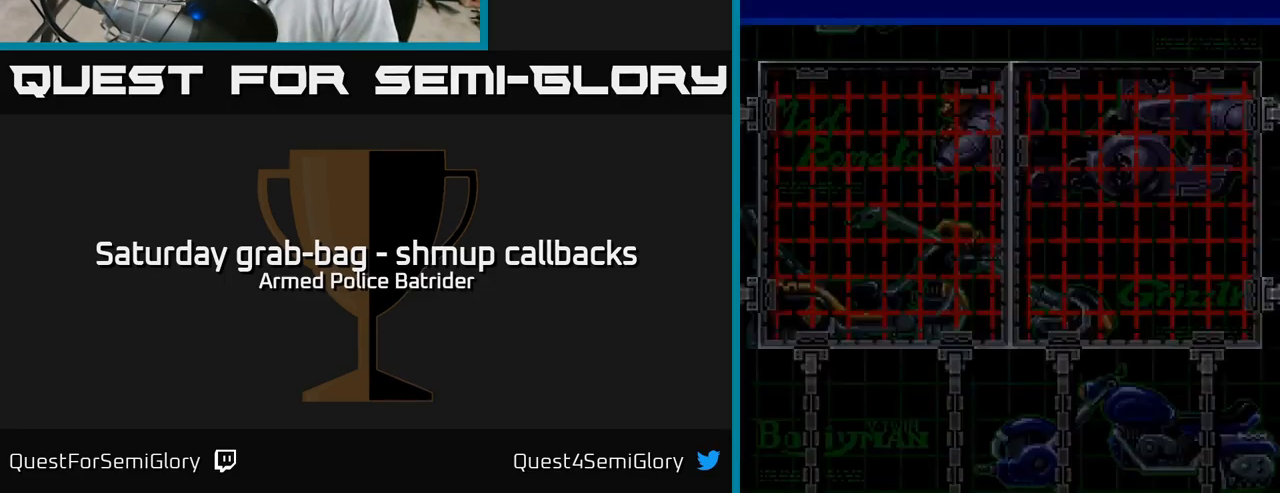
{"buttons": [], "left_stick": "center", "right_stick": "center", "events": []}
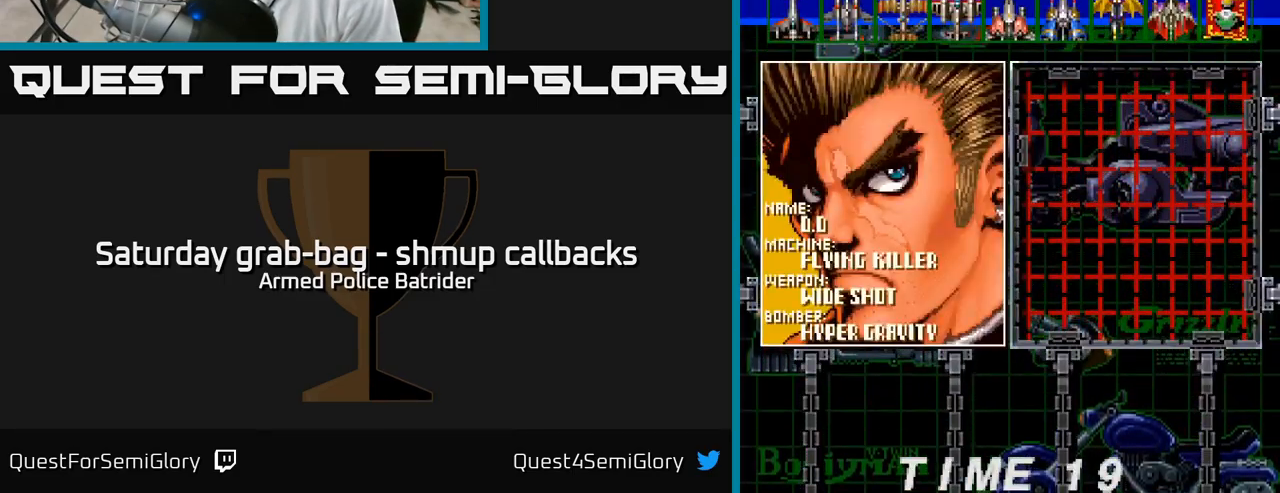
{"buttons": [], "left_stick": "center", "right_stick": "center", "events": [[50, "DPAD_RIGHT", "down"], [150, "DPAD_RIGHT", "up"], [217, "DPAD_RIGHT", "down"], [300, "DPAD_RIGHT", "up"], [383, "DPAD_RIGHT", "down"], [433, "DPAD_RIGHT", "up"]]}
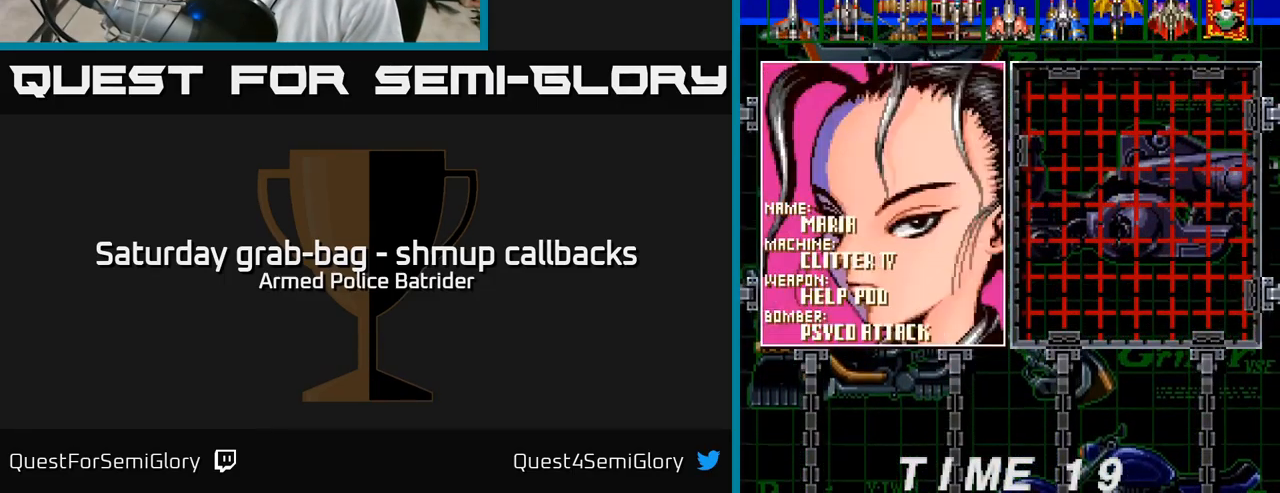
{"buttons": [], "left_stick": "center", "right_stick": "center", "events": [[200, "DPAD_LEFT", "down"], [317, "DPAD_LEFT", "up"]]}
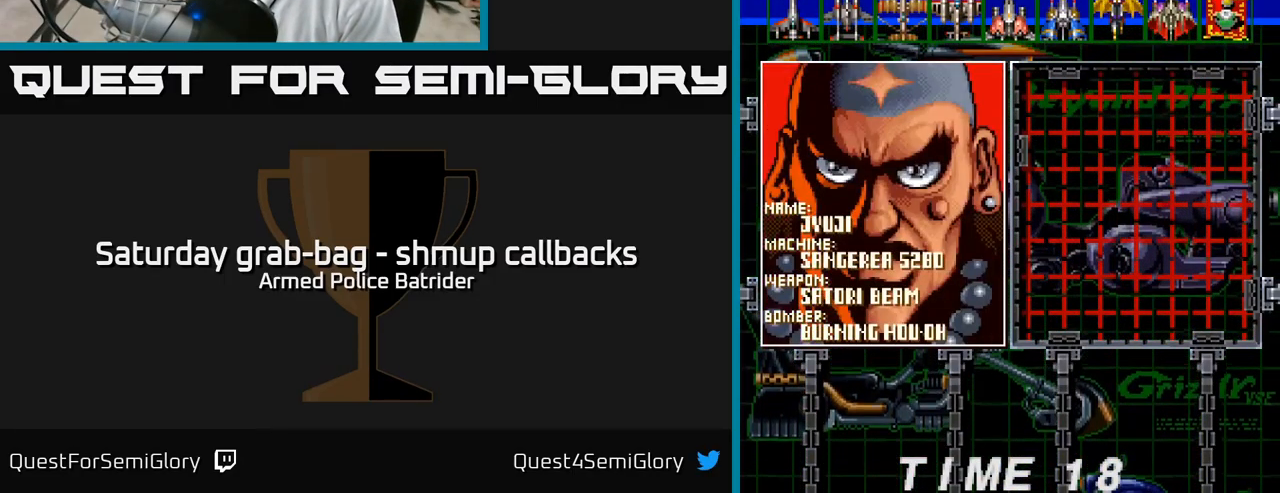
{"buttons": [], "left_stick": "center", "right_stick": "center", "events": [[167, "DPAD_RIGHT", "down"], [267, "DPAD_RIGHT", "up"]]}
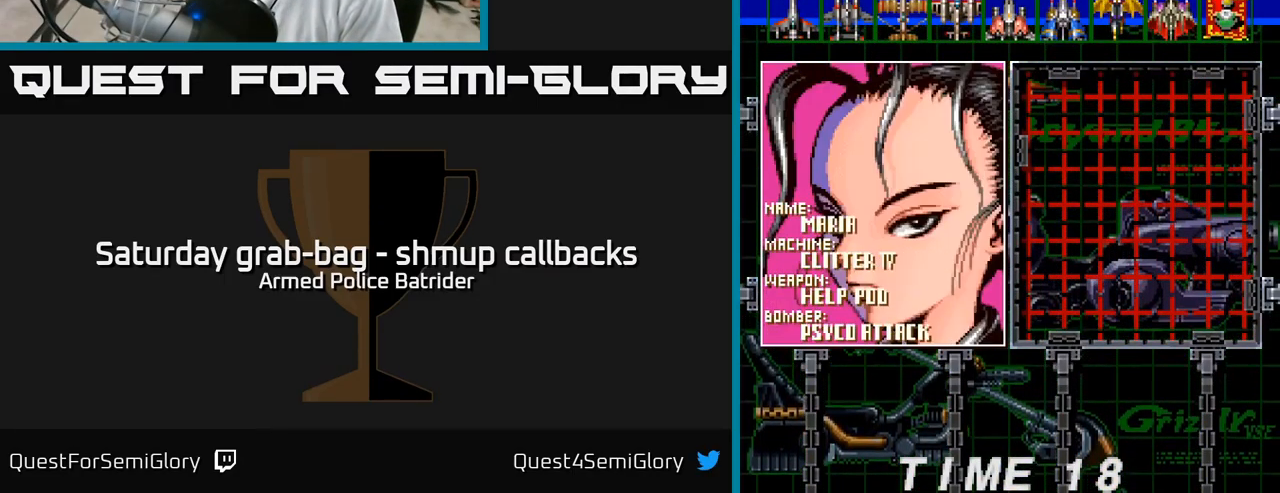
{"buttons": [], "left_stick": "center", "right_stick": "center", "events": []}
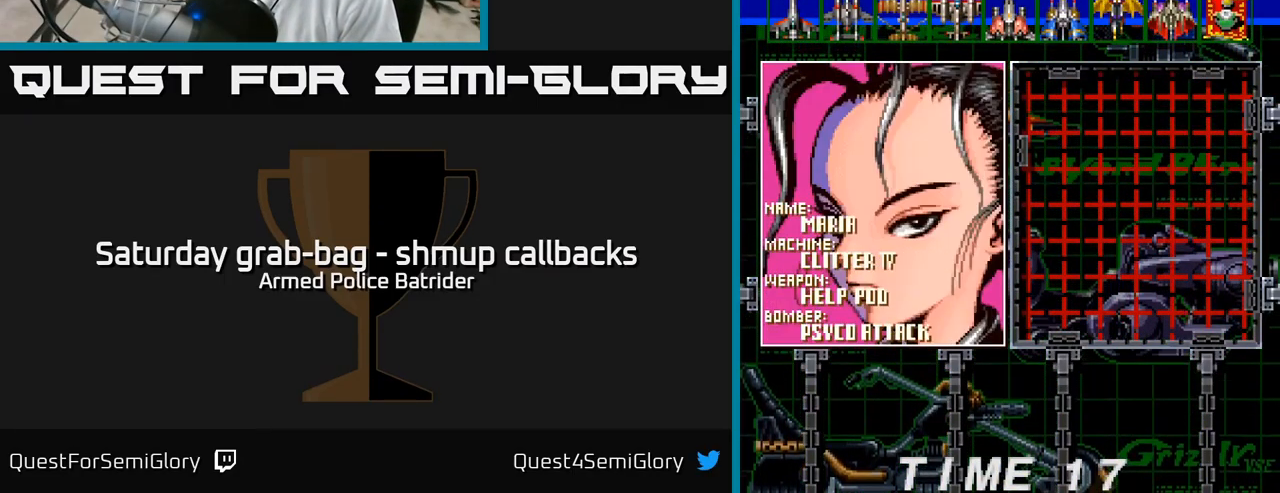
{"buttons": [], "left_stick": "center", "right_stick": "center", "events": [[83, "DPAD_RIGHT", "down"], [217, "DPAD_RIGHT", "up"]]}
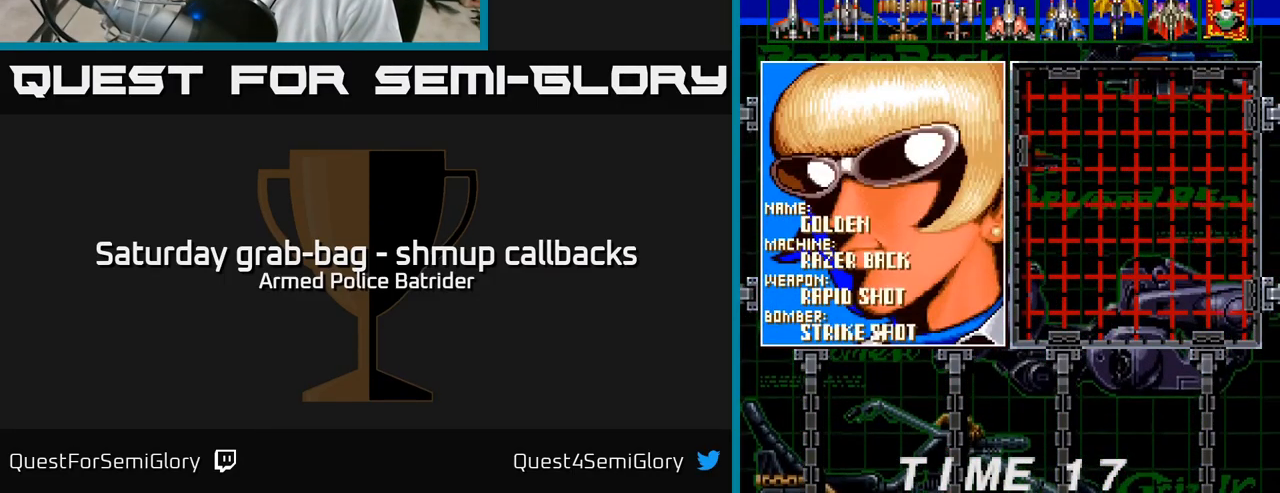
{"buttons": [], "left_stick": "center", "right_stick": "center", "events": [[133, "DPAD_RIGHT", "down"], [249, "DPAD_RIGHT", "up"]]}
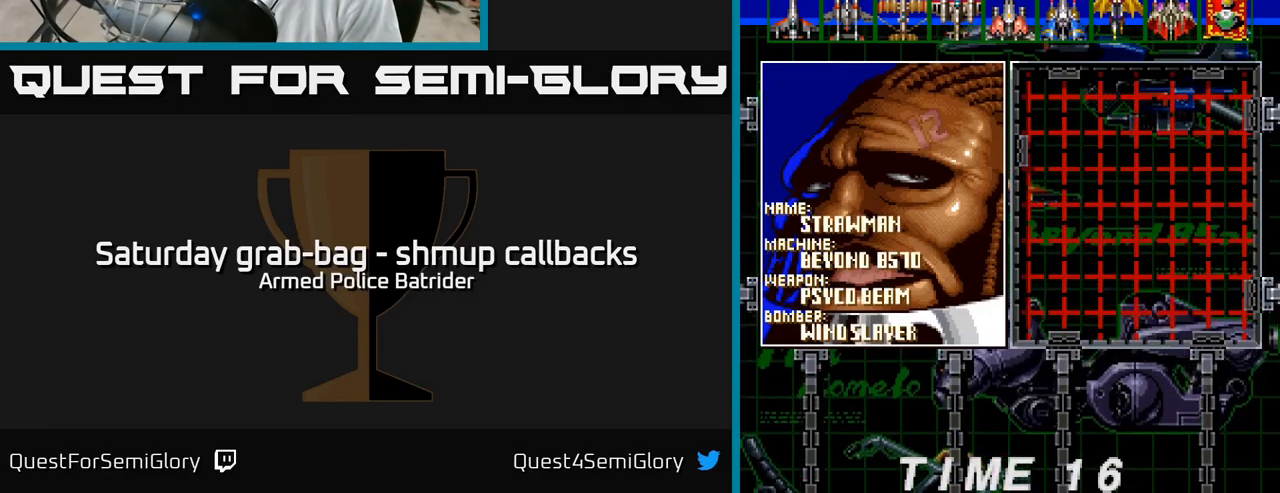
{"buttons": [], "left_stick": "center", "right_stick": "center", "events": [[83, "DPAD_RIGHT", "down"], [167, "DPAD_RIGHT", "up"], [317, "DPAD_RIGHT", "down"], [433, "DPAD_RIGHT", "up"]]}
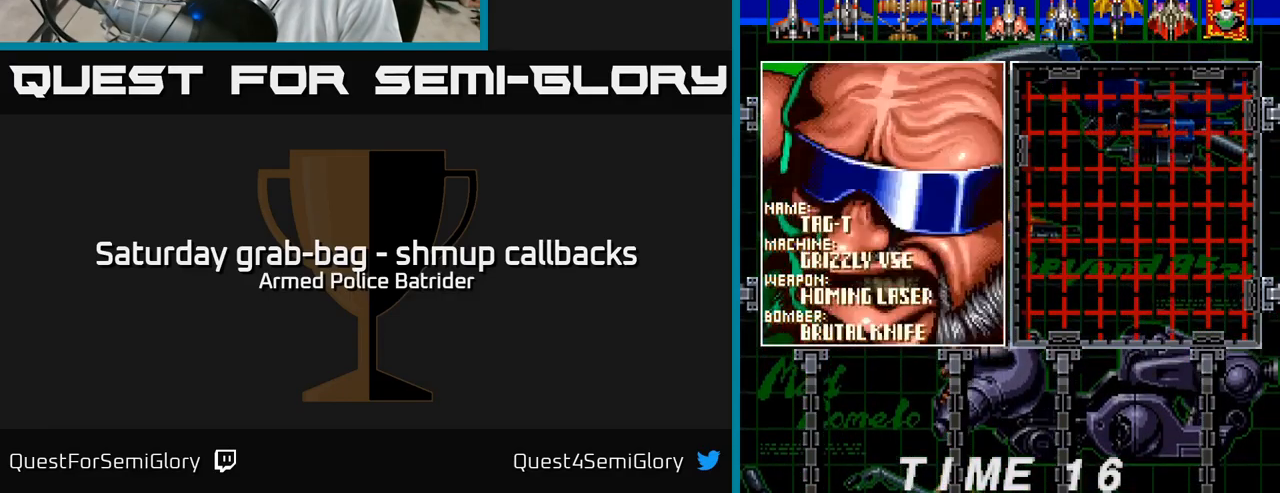
{"buttons": [], "left_stick": "center", "right_stick": "center", "events": [[317, "DPAD_RIGHT", "down"], [417, "DPAD_RIGHT", "up"]]}
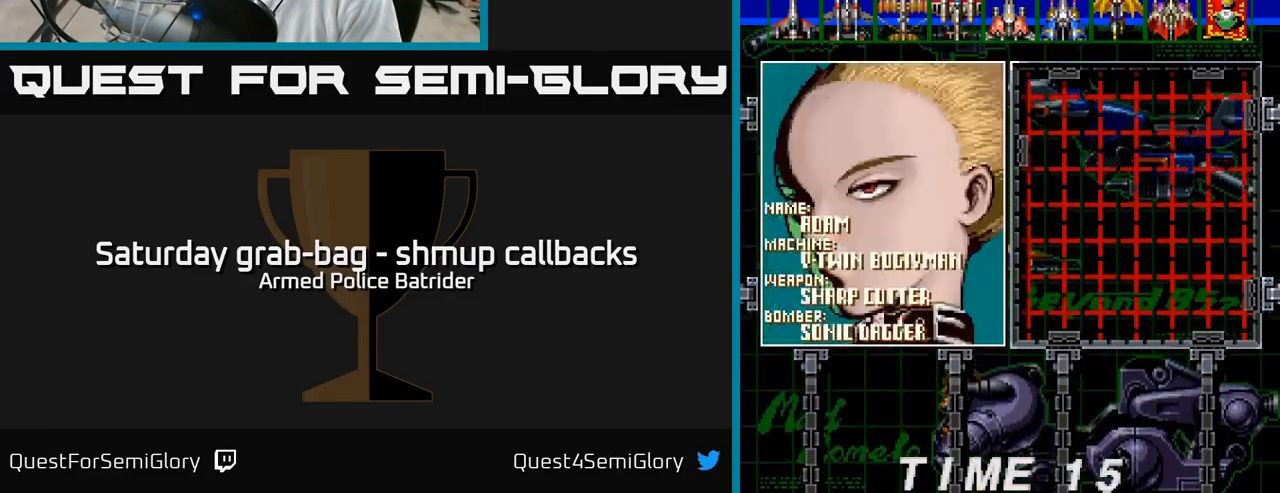
{"buttons": ["DPAD_LEFT"], "left_stick": "center", "right_stick": "center", "events": [[467, "DPAD_LEFT", "down"]]}
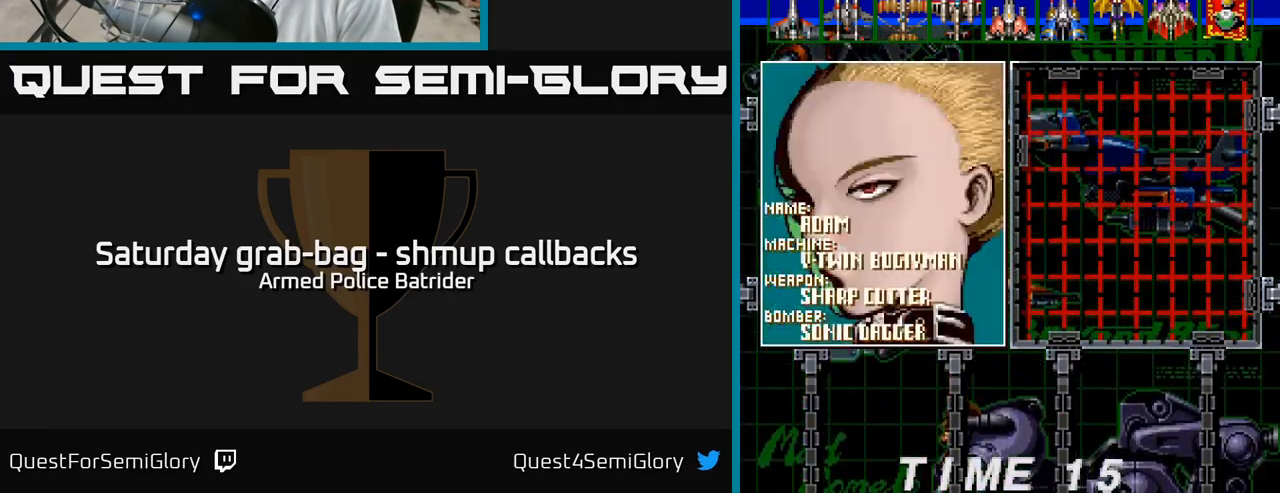
{"buttons": [], "left_stick": "center", "right_stick": "center", "events": [[33, "DPAD_LEFT", "up"], [250, "DPAD_LEFT", "down"], [300, "DPAD_LEFT", "up"], [400, "DPAD_LEFT", "down"], [433, "DPAD_LEFT", "up"]]}
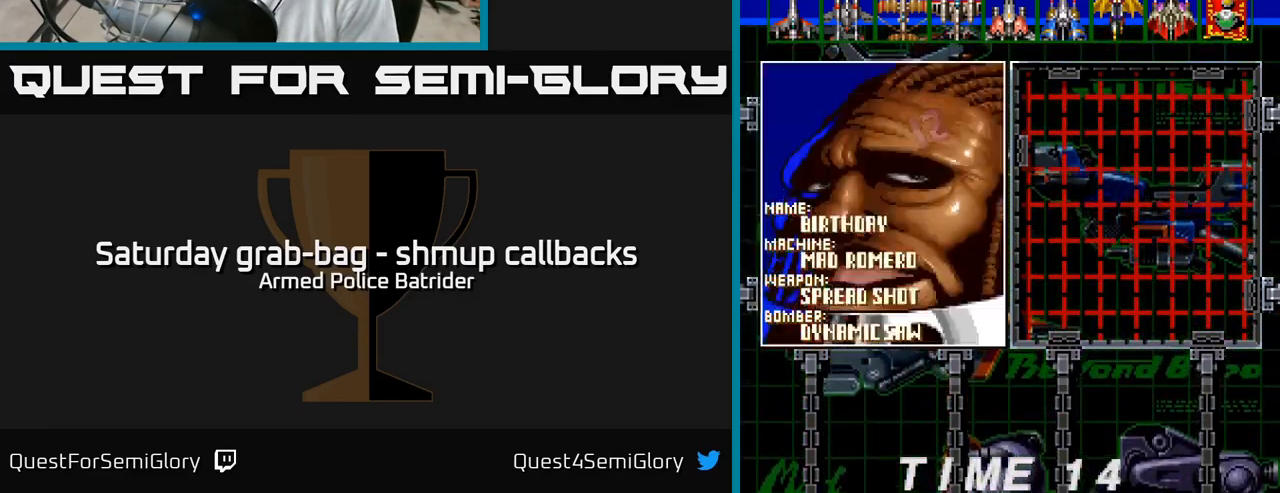
{"buttons": ["DPAD_LEFT"], "left_stick": "center", "right_stick": "center", "events": [[17, "DPAD_LEFT", "down"], [83, "DPAD_LEFT", "up"], [167, "DPAD_LEFT", "down"], [200, "DPAD_LEFT", "up"], [317, "DPAD_LEFT", "down"], [383, "DPAD_LEFT", "up"], [483, "DPAD_LEFT", "down"]]}
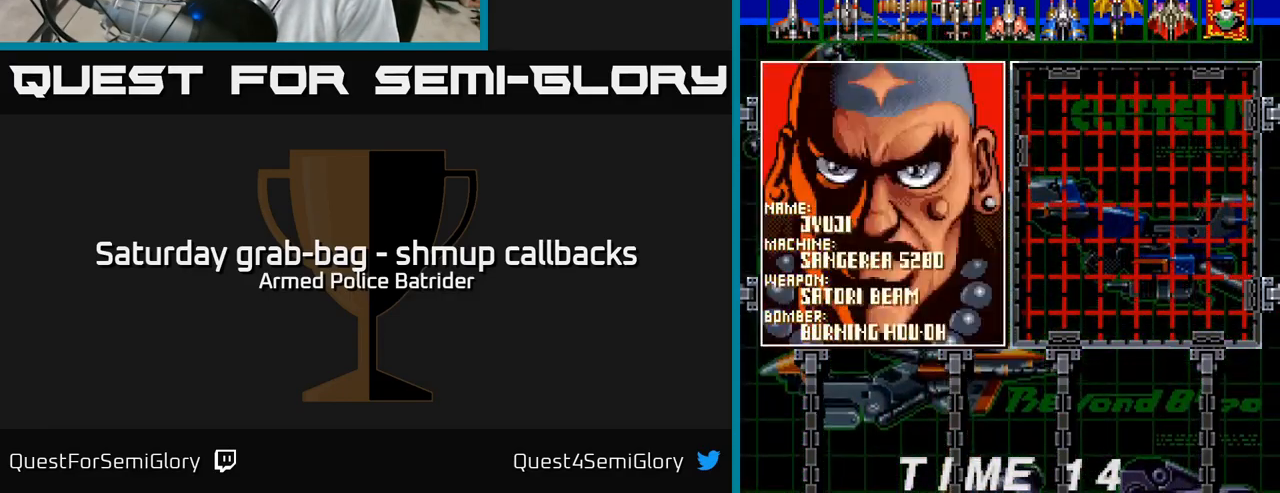
{"buttons": [], "left_stick": "center", "right_stick": "center", "events": [[17, "DPAD_LEFT", "up"], [117, "DPAD_LEFT", "down"], [183, "DPAD_LEFT", "up"], [317, "DPAD_DOWN", "down"], [433, "DPAD_DOWN", "up"]]}
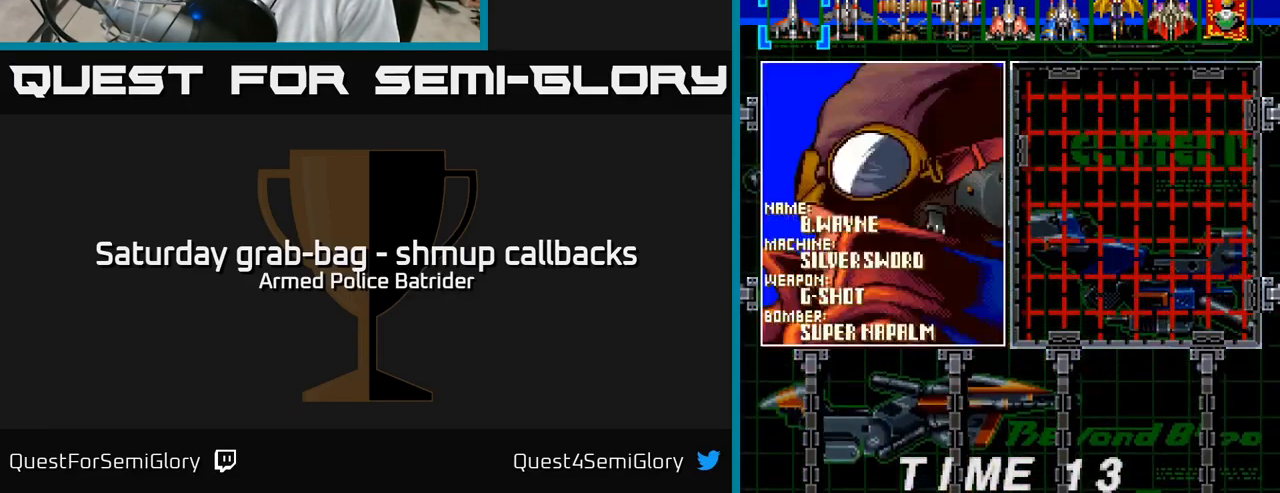
{"buttons": ["DPAD_RIGHT"], "left_stick": "center", "right_stick": "center", "events": [[100, "DPAD_RIGHT", "down"], [183, "DPAD_RIGHT", "up"], [300, "DPAD_RIGHT", "down"], [383, "DPAD_RIGHT", "up"], [500, "DPAD_RIGHT", "down"]]}
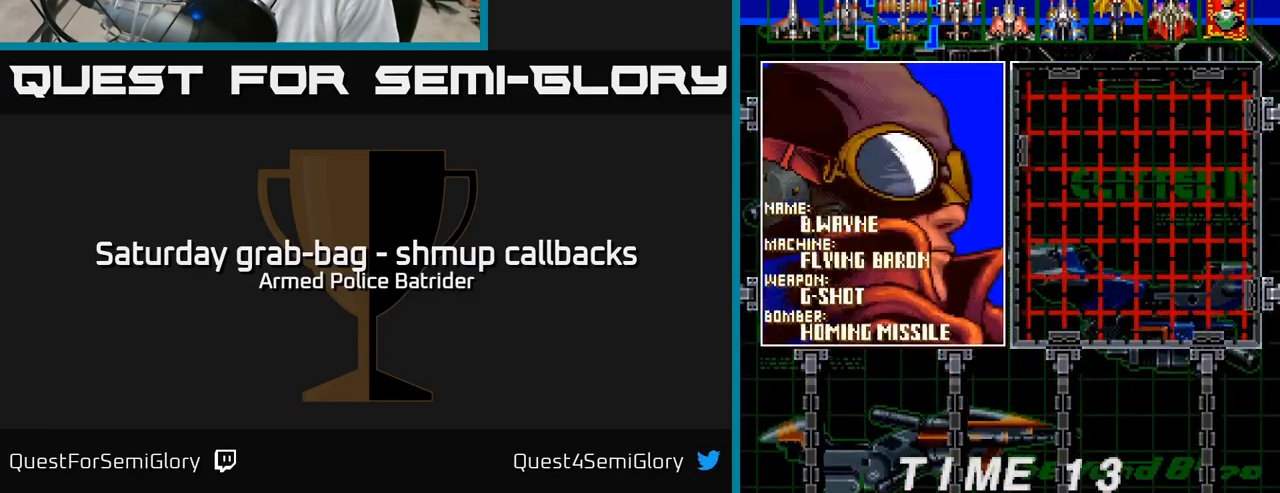
{"buttons": [], "left_stick": "center", "right_stick": "center", "events": [[50, "DPAD_RIGHT", "up"], [383, "DPAD_LEFT", "down"], [500, "DPAD_LEFT", "up"]]}
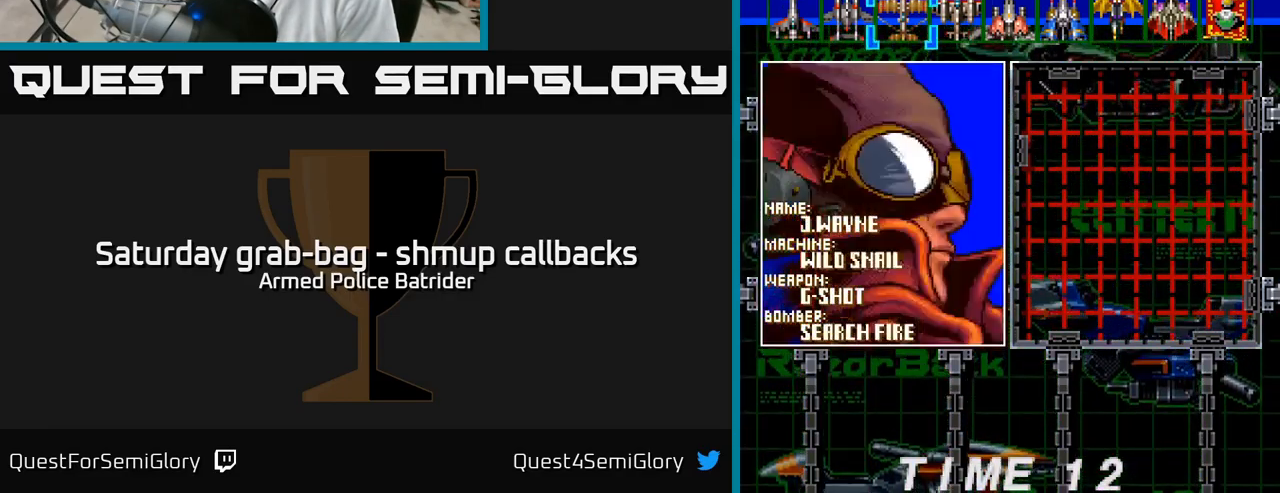
{"buttons": ["Y"], "left_stick": "center", "right_stick": "center", "events": [[117, "DPAD_LEFT", "down"], [200, "DPAD_LEFT", "up"], [267, "DPAD_LEFT", "down"], [367, "DPAD_LEFT", "up"], [450, "Y", "down"]]}
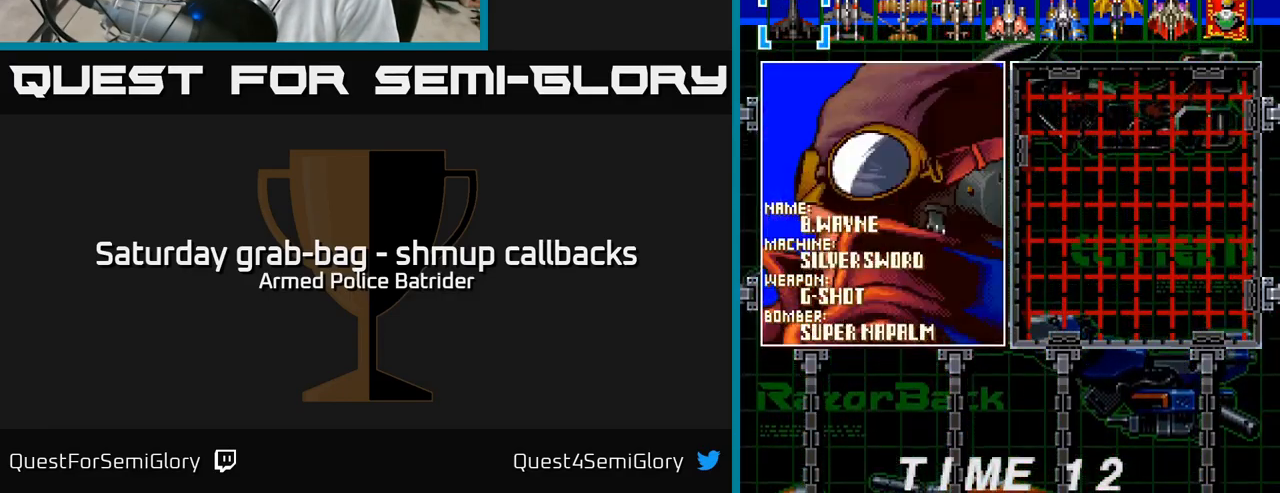
{"buttons": [], "left_stick": "center", "right_stick": "center", "events": [[33, "Y", "up"]]}
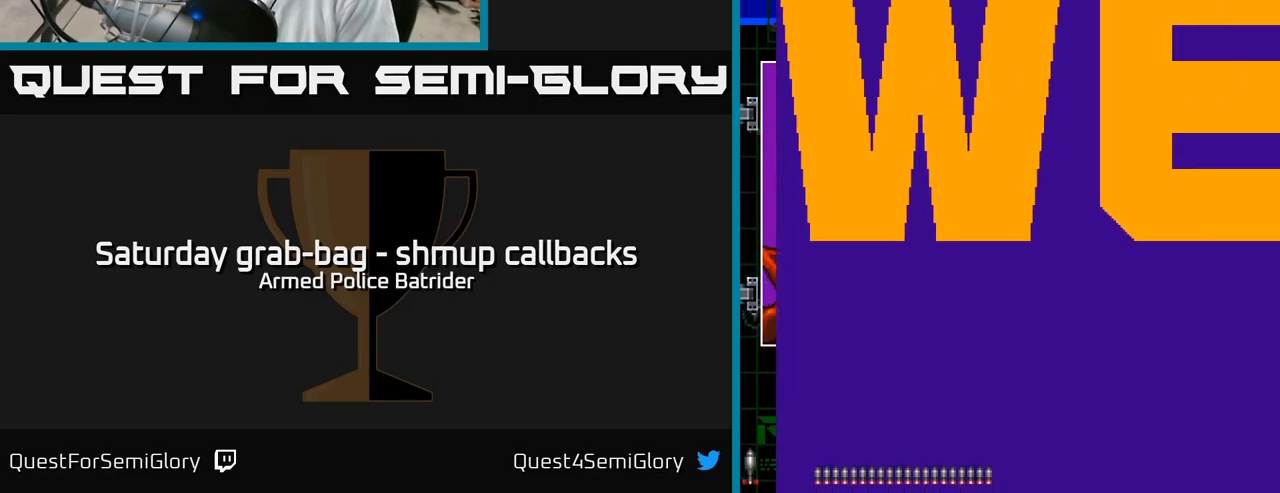
{"buttons": [], "left_stick": "center", "right_stick": "up", "events": [[434, "right_stick", "down"], [500, "right_stick", "up"]]}
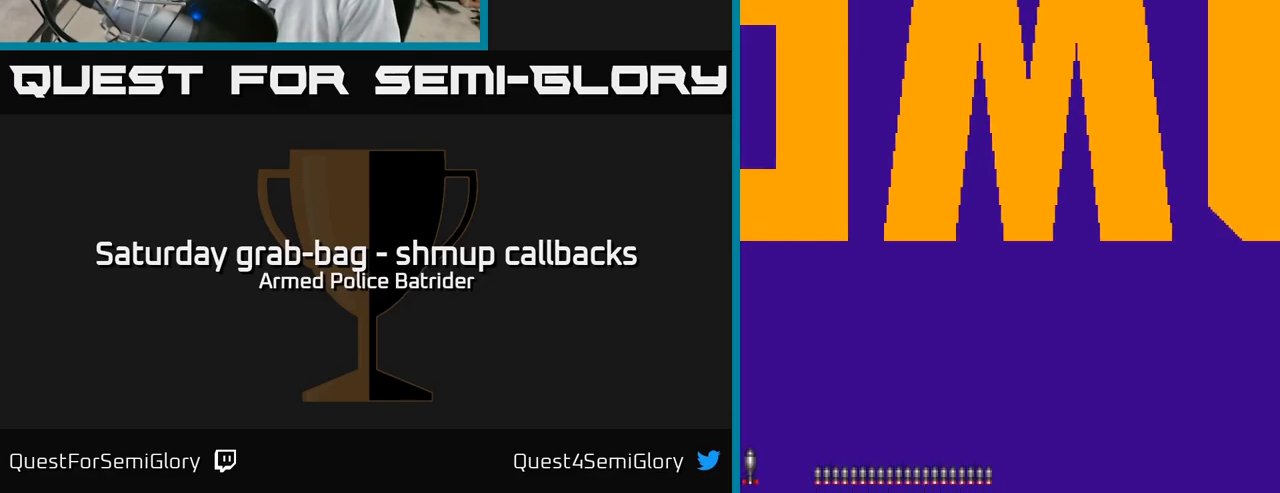
{"buttons": [], "left_stick": "center", "right_stick": "center", "events": [[17, "right_stick", "down"], [50, "right_stick", "center"]]}
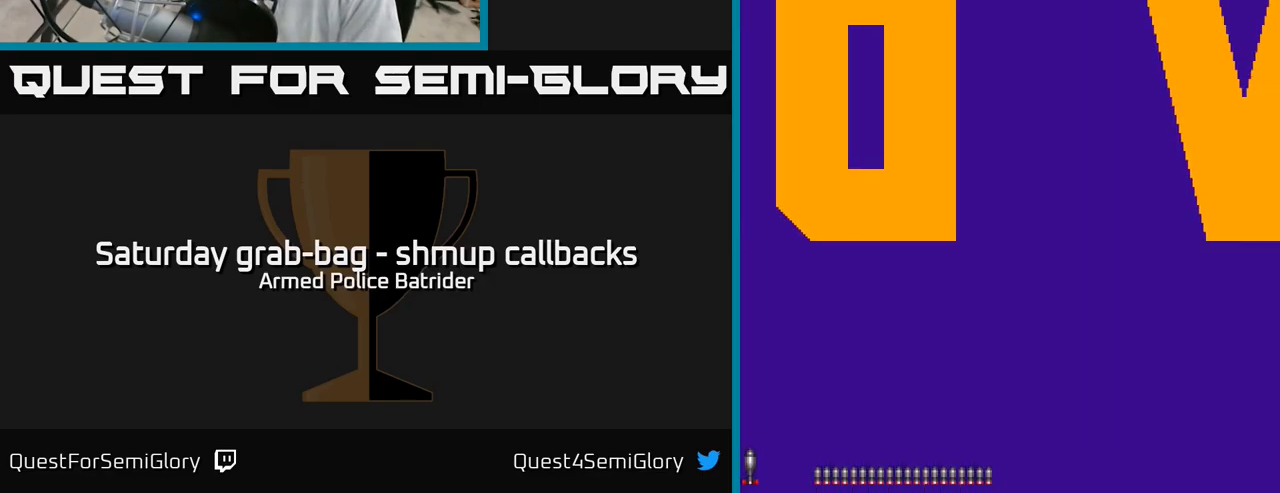
{"buttons": [], "left_stick": "center", "right_stick": "center", "events": []}
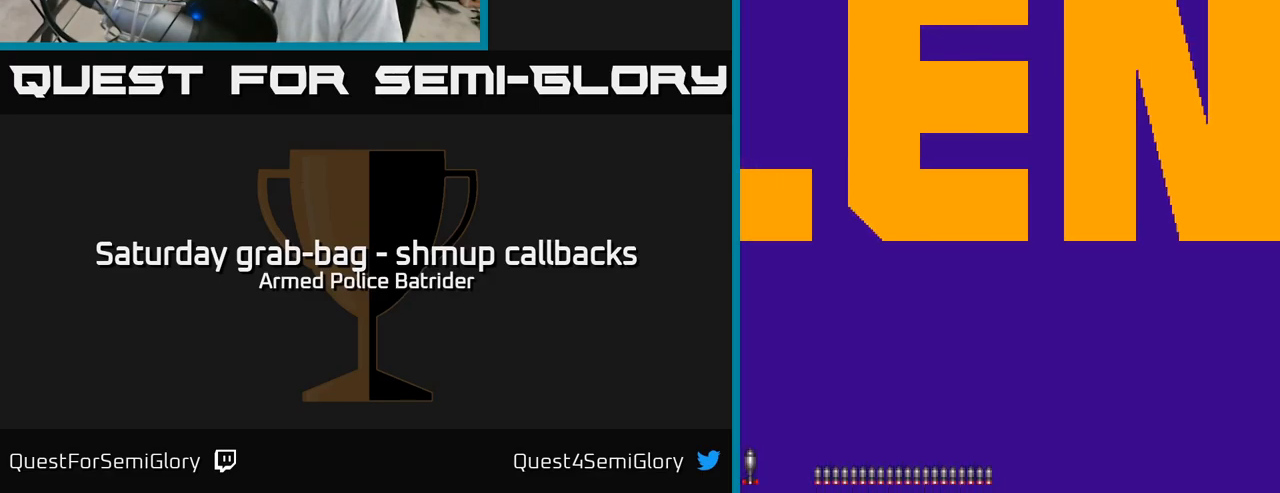
{"buttons": [], "left_stick": "center", "right_stick": "center", "events": []}
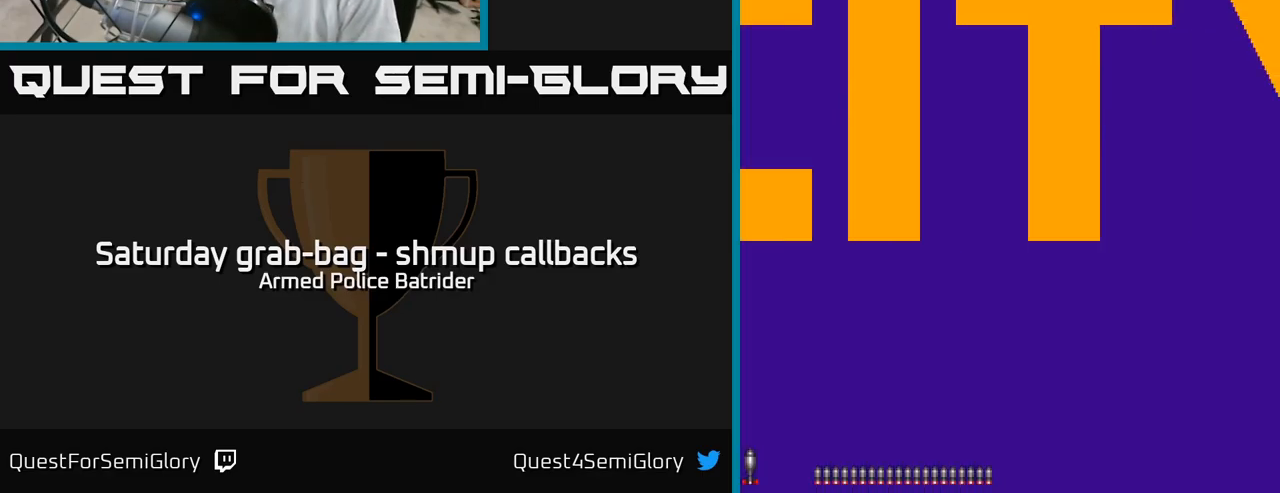
{"buttons": [], "left_stick": "center", "right_stick": "center", "events": []}
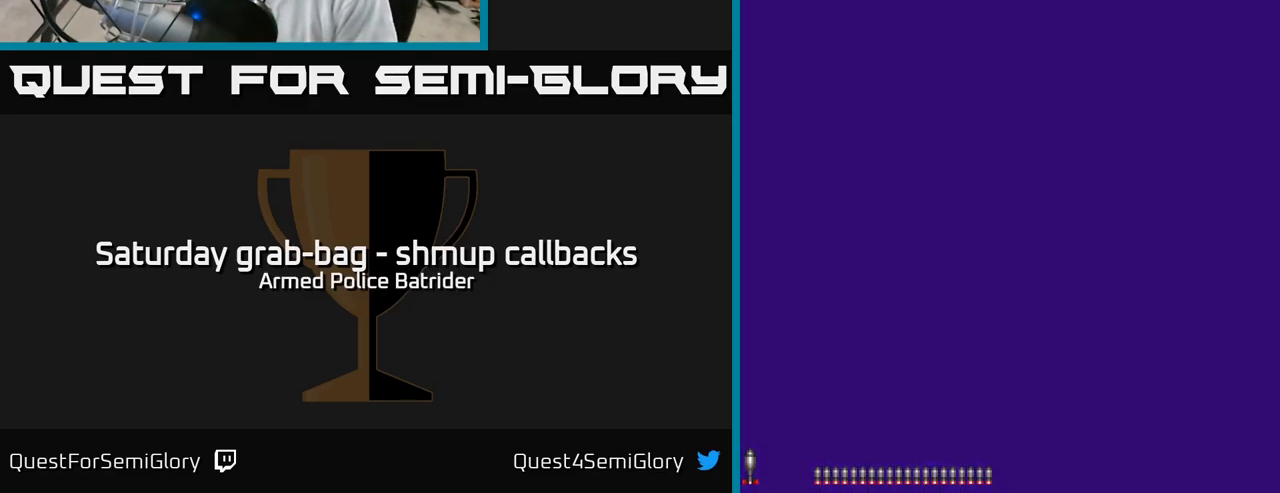
{"buttons": [], "left_stick": "center", "right_stick": "center", "events": []}